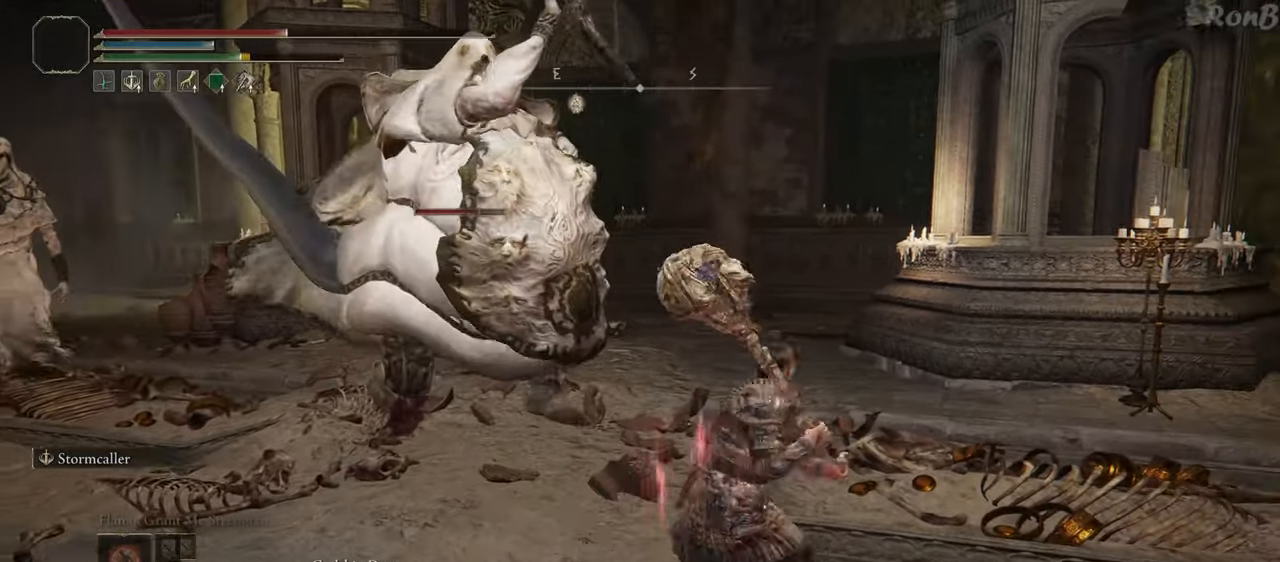
Gameplay with a controller (PlayStation layout); each line is a JSON object with the inputs held at the frame after it (dt_ms = milliseconds from this image to that frame). "events" lists button and stick changes between this image and that frame as [ms after this image, input, new state], when the widget could be followed in between.
{"dt_ms": 500, "buttons": [], "left_stick": "down-right", "right_stick": "left", "events": [[17, "left_stick", "right"], [67, "R1", "down"], [67, "R2", "down"], [183, "R1", "up"], [183, "R2", "up"], [300, "right_stick", "left"], [433, "left_stick", "down-right"]]}
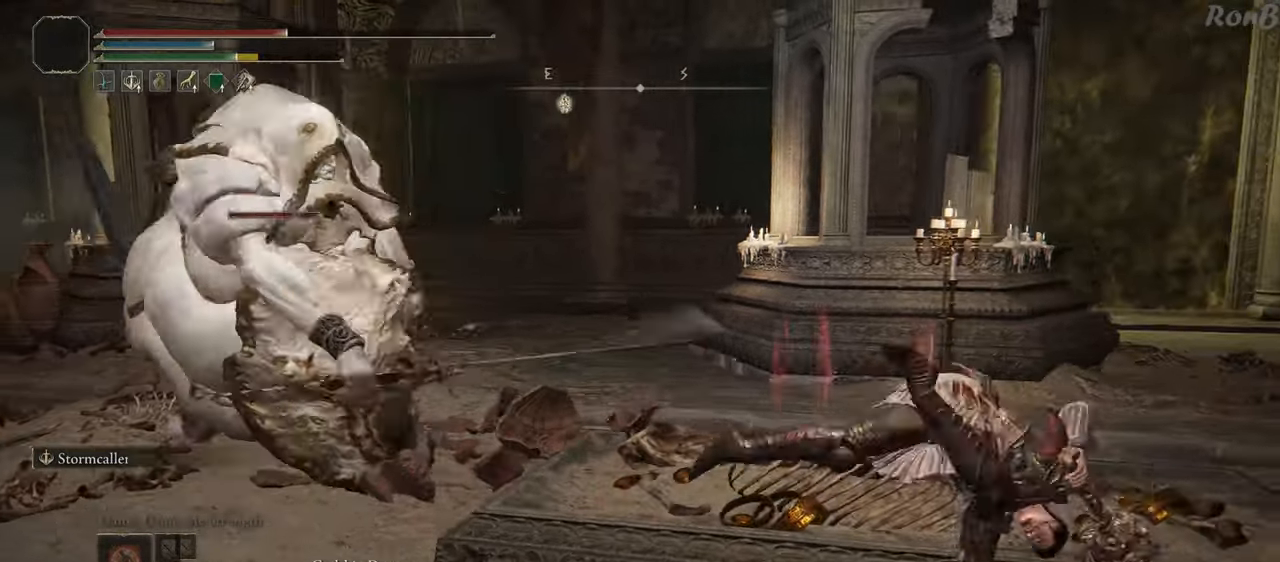
{"dt_ms": 500, "buttons": ["R1", "R2"], "left_stick": "down", "right_stick": "center", "events": [[283, "R1", "down"], [400, "left_stick", "down"], [483, "right_stick", "center"], [500, "R2", "down"]]}
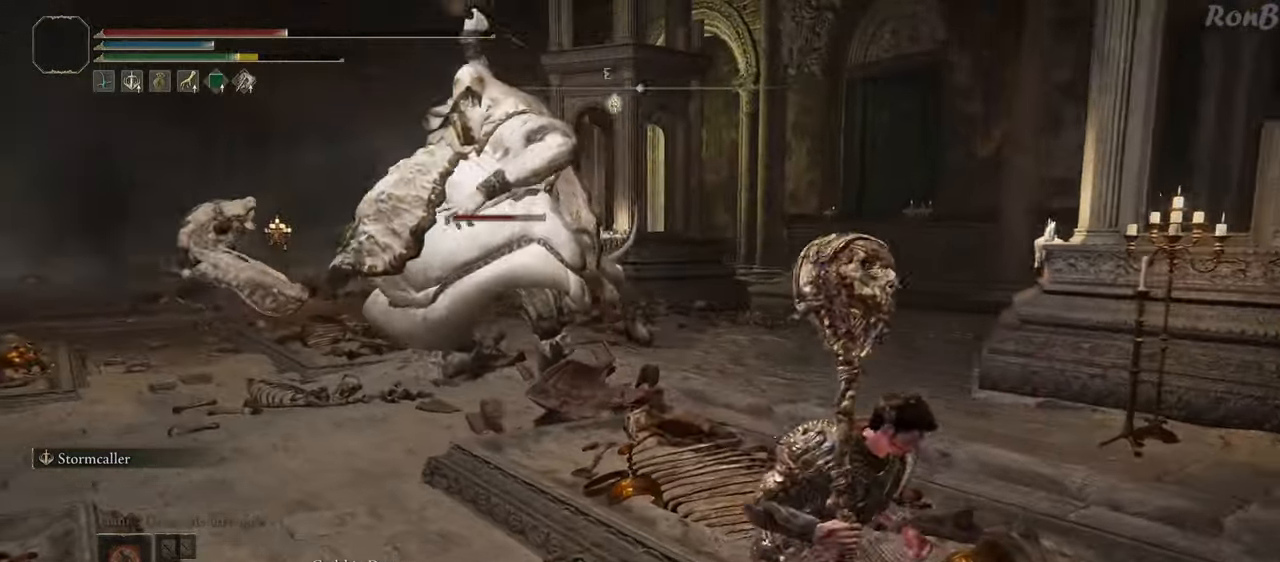
{"dt_ms": 500, "buttons": ["R1", "R2"], "left_stick": "down", "right_stick": "left", "events": [[50, "R2", "up"], [100, "right_stick", "left"], [200, "R2", "down"]]}
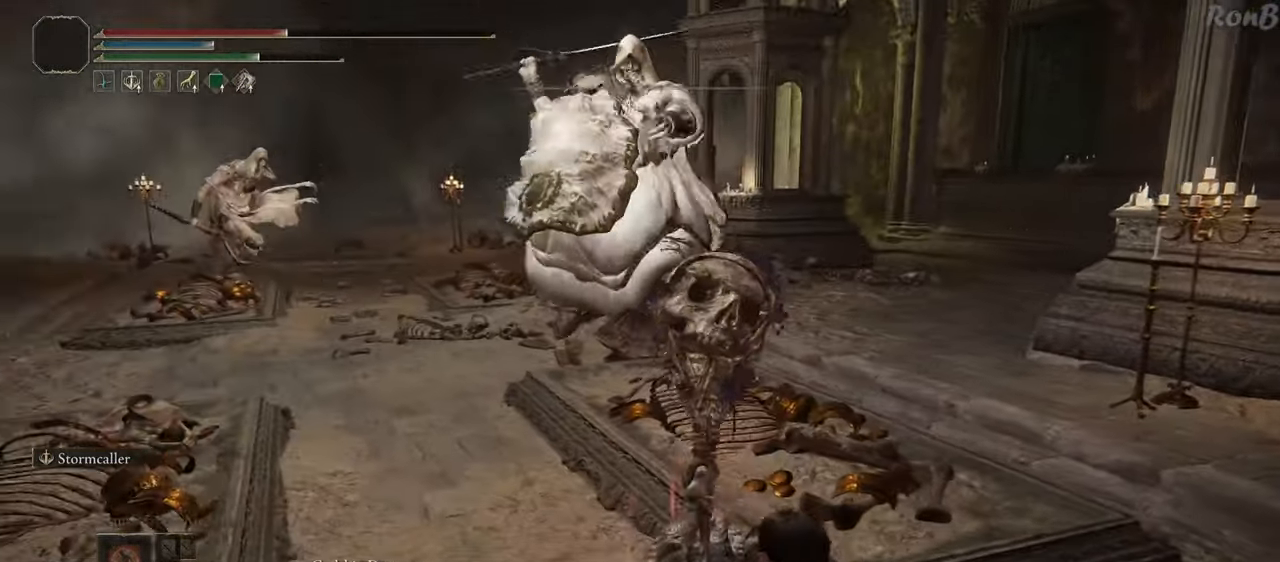
{"dt_ms": 500, "buttons": ["SQUARE", "R1", "R2"], "left_stick": "down", "right_stick": "center", "events": [[117, "right_stick", "center"], [500, "SQUARE", "down"]]}
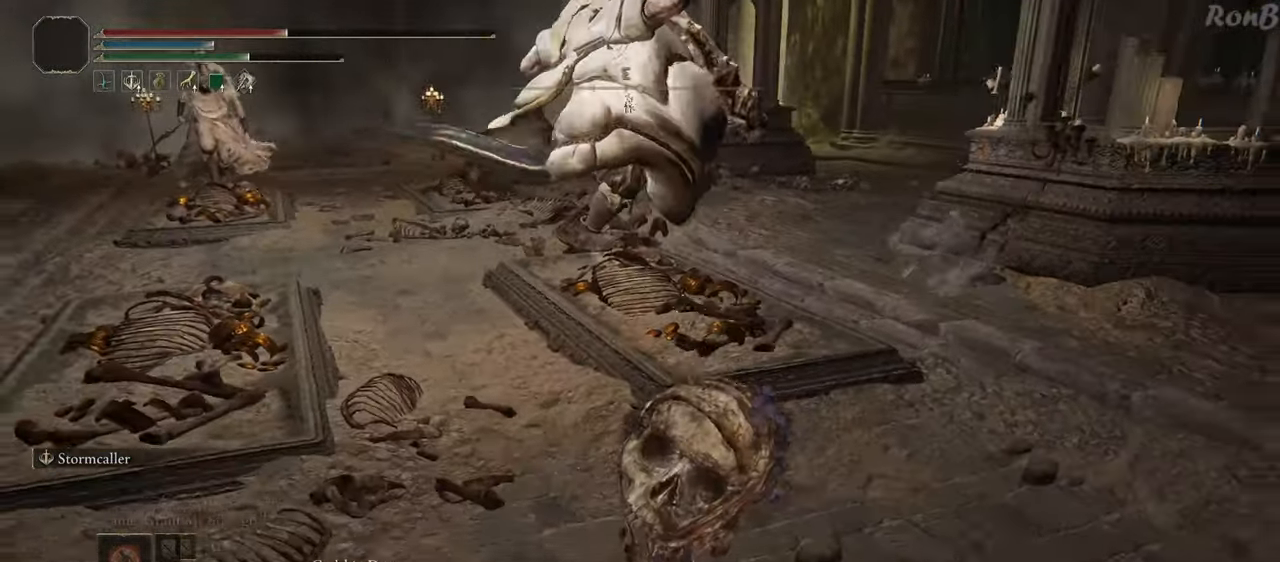
{"dt_ms": 500, "buttons": [], "left_stick": "down", "right_stick": "center", "events": [[83, "SQUARE", "up"], [250, "right_stick", "up-left"], [283, "R1", "up"], [283, "R2", "up"], [383, "right_stick", "center"]]}
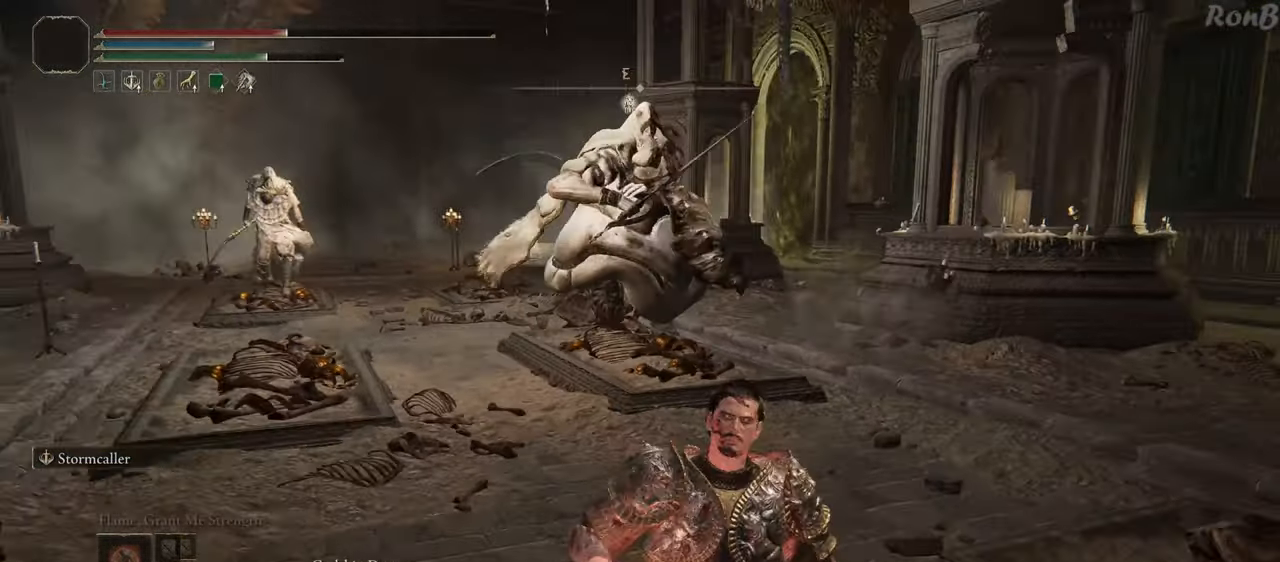
{"dt_ms": 500, "buttons": [], "left_stick": "center", "right_stick": "center", "events": [[150, "right_stick", "left"], [167, "left_stick", "down-right"], [283, "right_stick", "center"], [333, "left_stick", "center"]]}
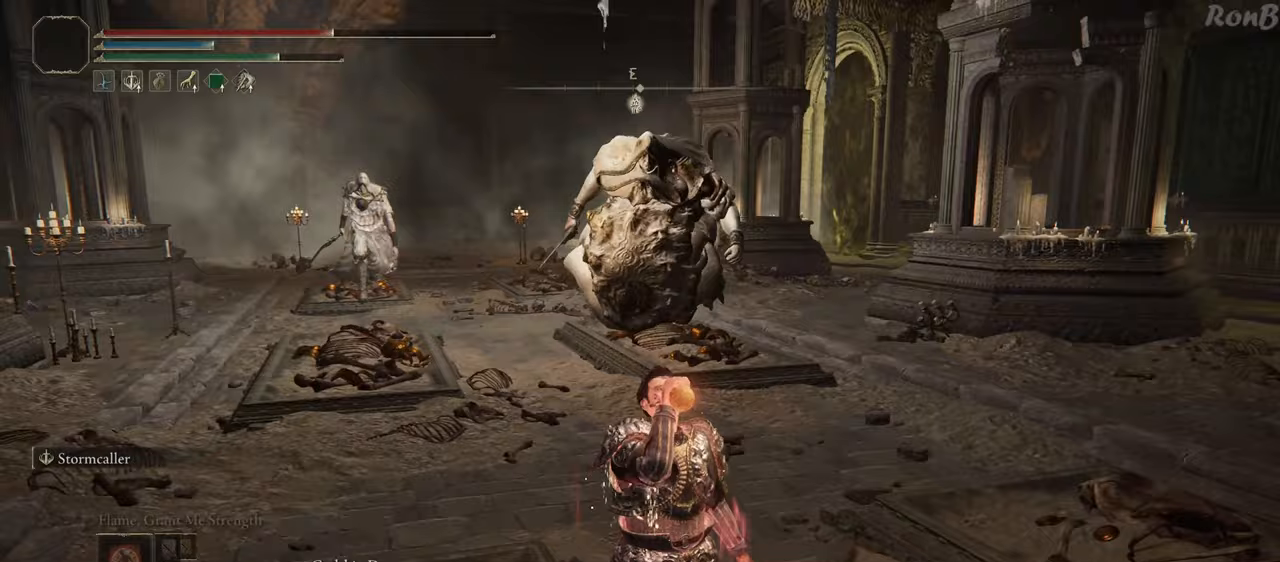
{"dt_ms": 500, "buttons": [], "left_stick": "down-right", "right_stick": "center", "events": [[183, "left_stick", "right"], [417, "left_stick", "down-right"]]}
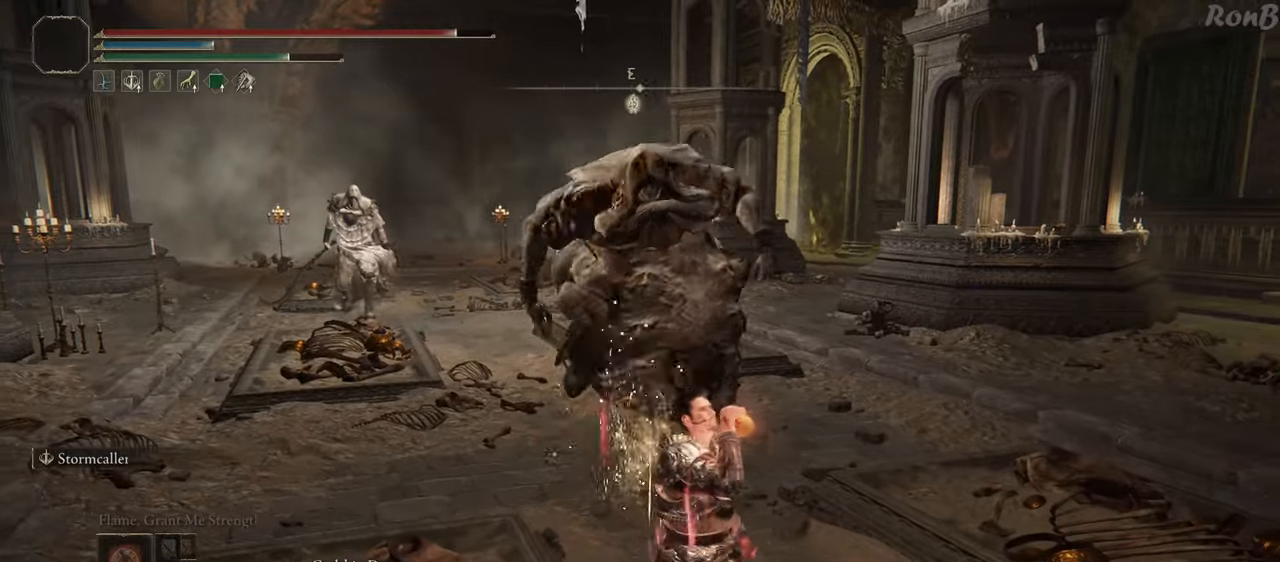
{"dt_ms": 500, "buttons": ["R1"], "left_stick": "down-right", "right_stick": "center", "events": [[17, "R3", "down"], [67, "R3", "up"], [483, "R1", "down"]]}
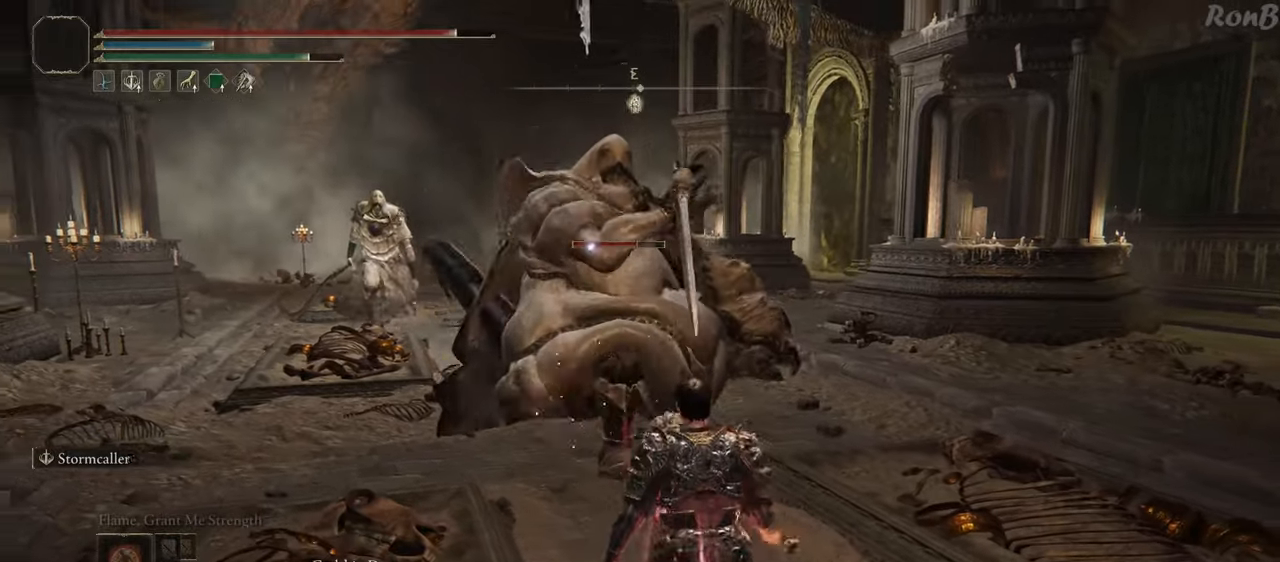
{"dt_ms": 500, "buttons": [], "left_stick": "down", "right_stick": "center", "events": [[100, "R1", "up"], [233, "left_stick", "down"]]}
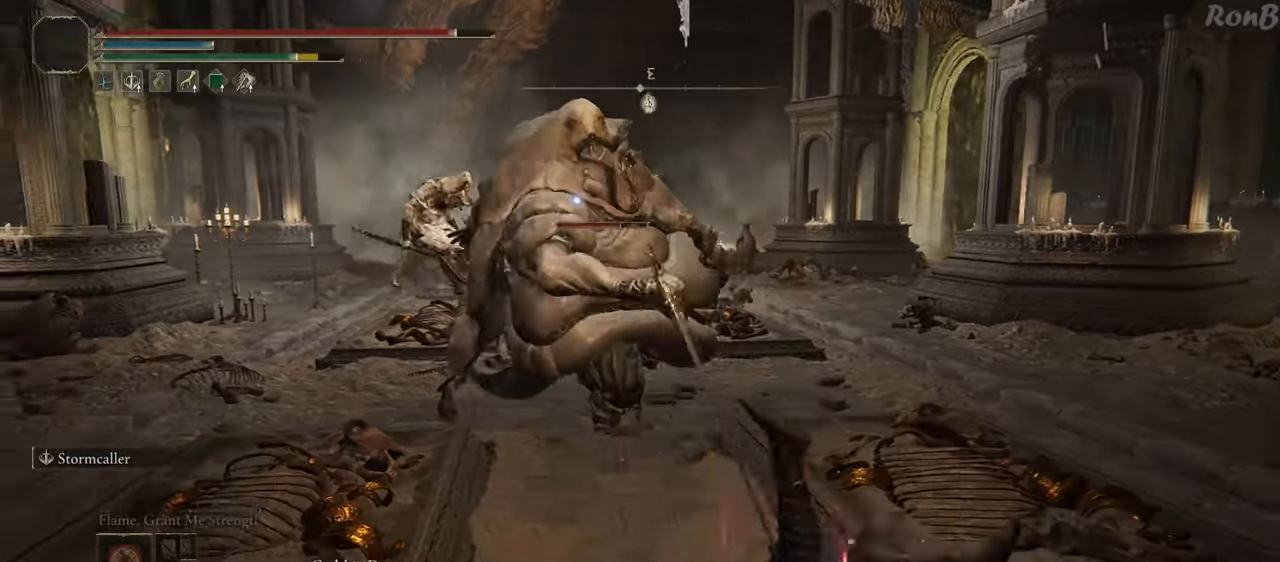
{"dt_ms": 500, "buttons": ["R1", "R2"], "left_stick": "down", "right_stick": "center", "events": [[50, "R1", "down"], [133, "R2", "down"], [333, "R2", "up"], [383, "R2", "down"]]}
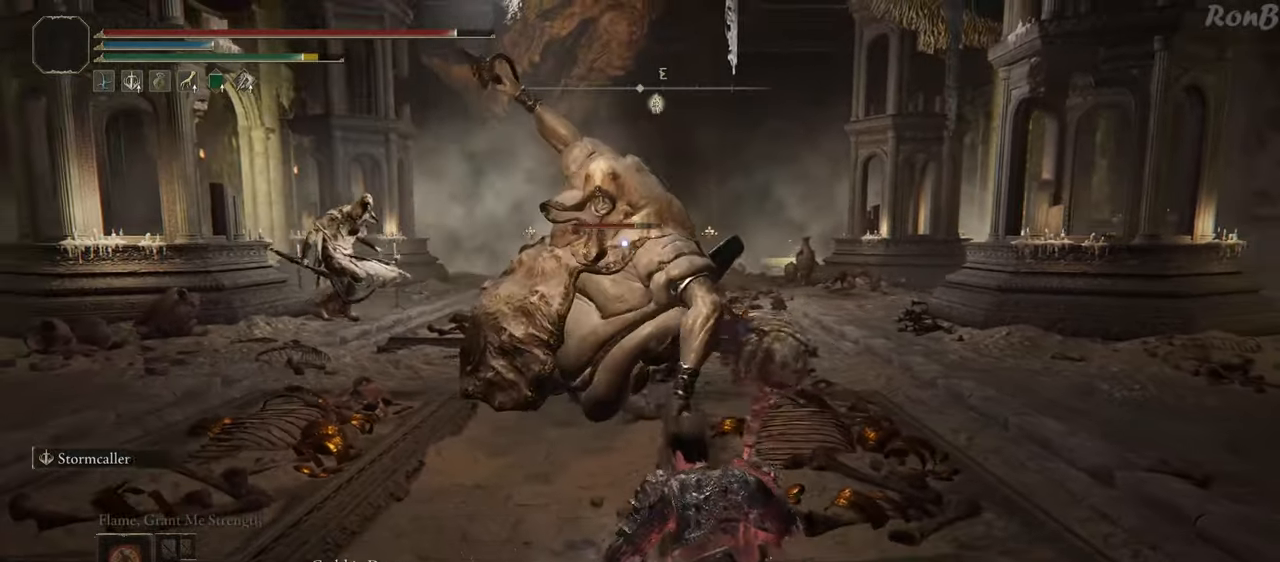
{"dt_ms": 500, "buttons": ["R1"], "left_stick": "right", "right_stick": "center", "events": [[367, "left_stick", "down-right"], [483, "left_stick", "right"], [500, "R2", "up"]]}
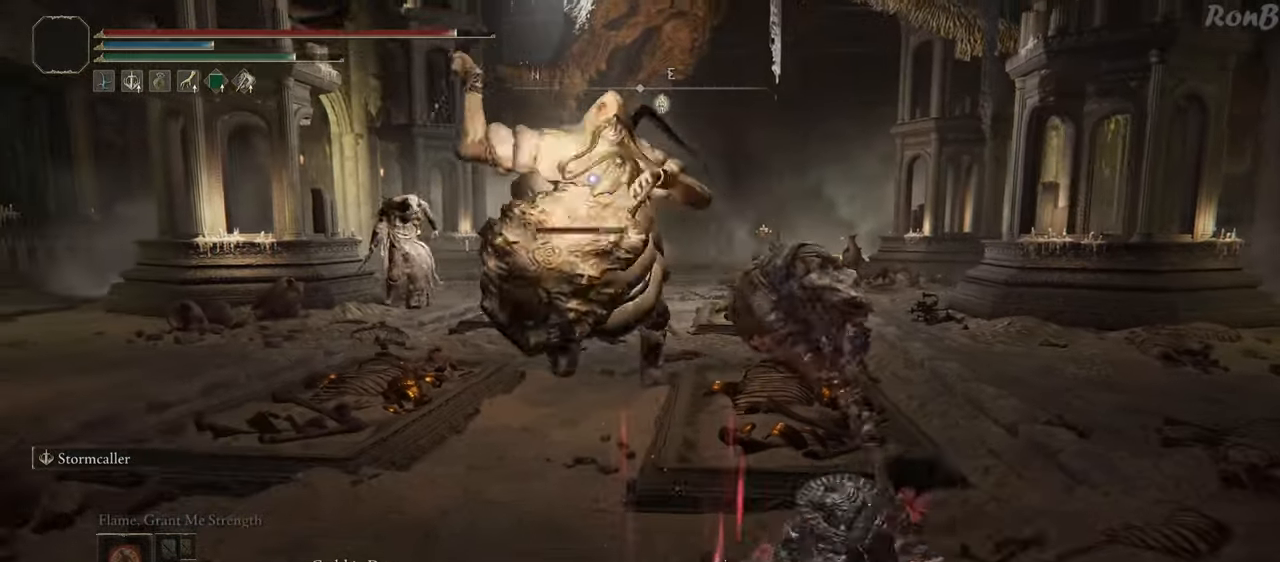
{"dt_ms": 500, "buttons": ["R1", "R2"], "left_stick": "down-right", "right_stick": "center", "events": [[50, "R2", "down"], [183, "left_stick", "up-right"], [500, "left_stick", "down-right"]]}
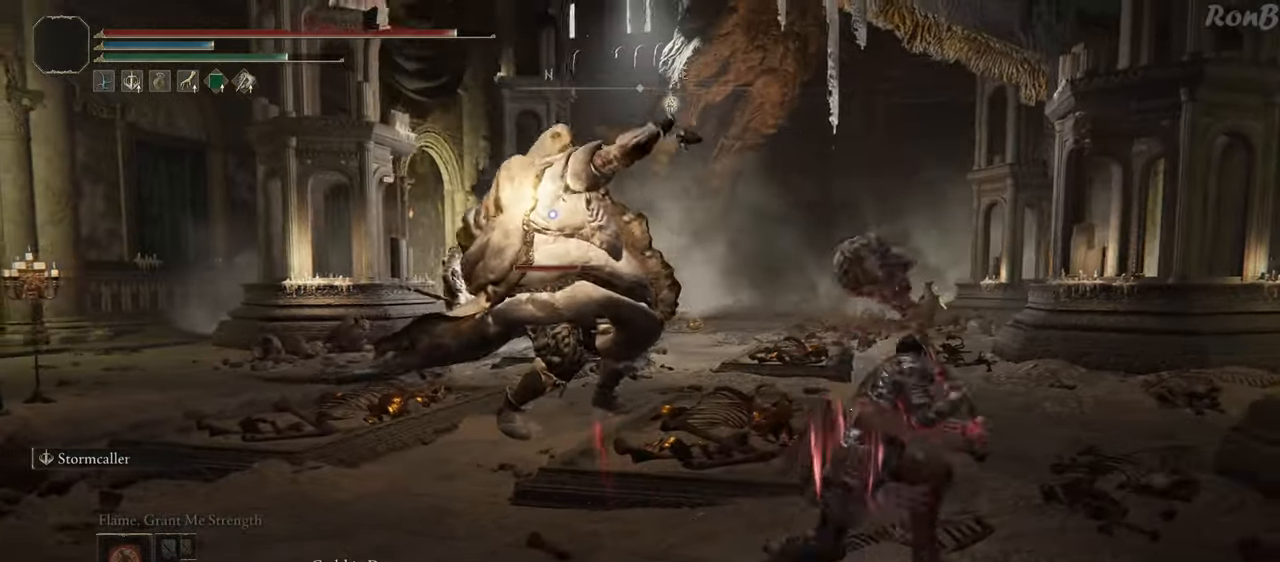
{"dt_ms": 500, "buttons": ["R1"], "left_stick": "down-left", "right_stick": "center", "events": [[150, "left_stick", "down"], [383, "left_stick", "down-left"], [450, "R2", "up"]]}
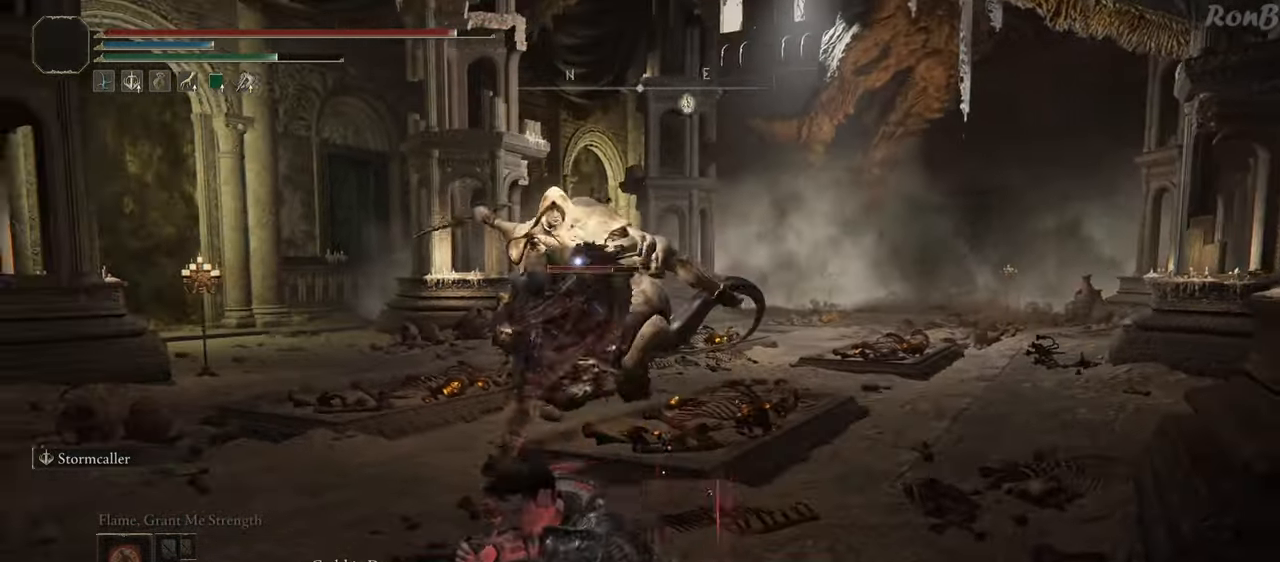
{"dt_ms": 500, "buttons": ["R1"], "left_stick": "up-right", "right_stick": "center"}
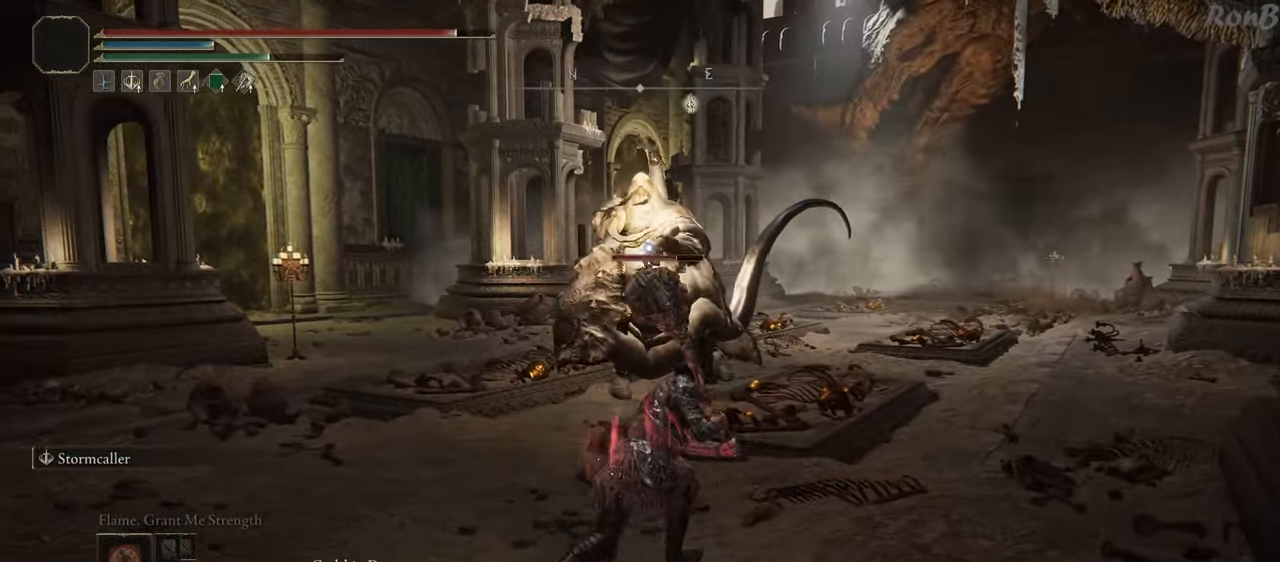
{"dt_ms": 500, "buttons": ["R1", "R2"], "left_stick": "up-right", "right_stick": "down-left", "events": [[83, "R2", "down"], [167, "R3", "down"], [183, "R2", "up"], [233, "R3", "up"], [283, "right_stick", "down-left"], [300, "R2", "down"]]}
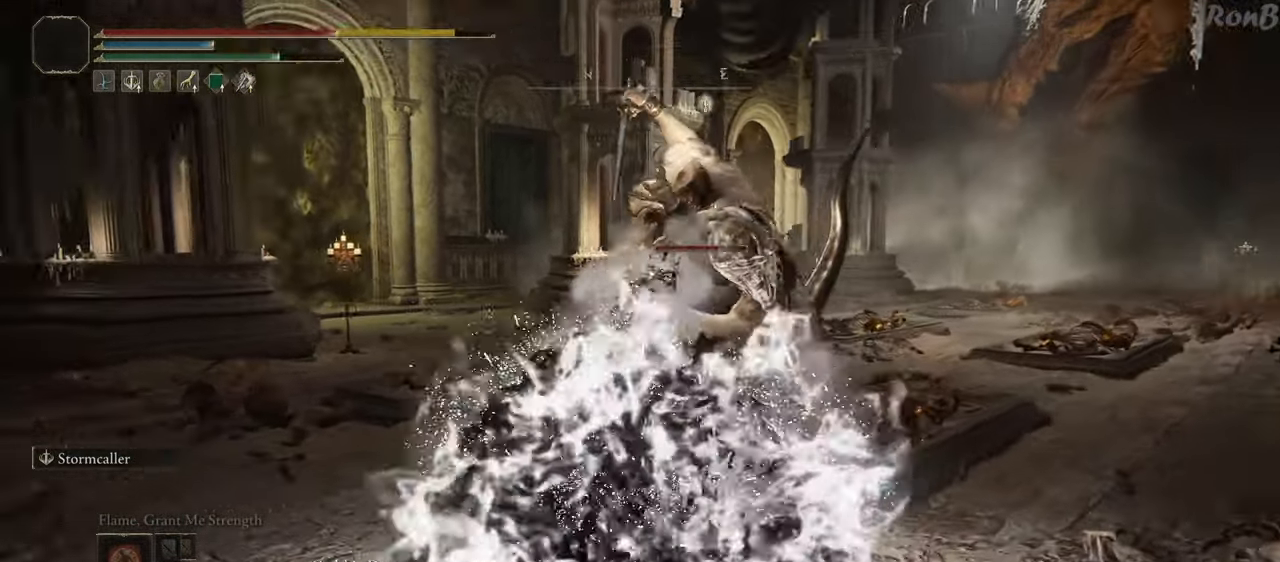
{"dt_ms": 500, "buttons": [], "left_stick": "right", "right_stick": "center", "events": [[183, "left_stick", "right"], [217, "right_stick", "center"], [267, "R1", "up"], [267, "R2", "up"], [383, "R1", "down"], [483, "R1", "up"], [483, "SELECT", "down"], [500, "SELECT", "up"]]}
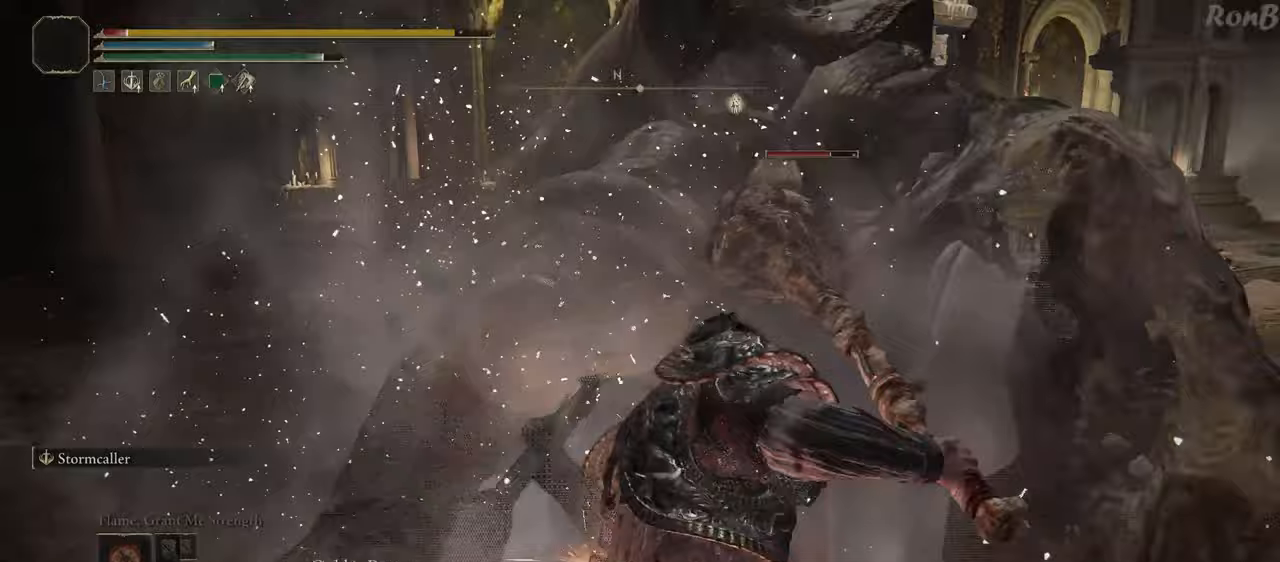
{"dt_ms": 500, "buttons": [], "left_stick": "center", "right_stick": "center", "events": [[50, "right_stick", "down-left"], [100, "right_stick", "center"], [400, "left_stick", "center"]]}
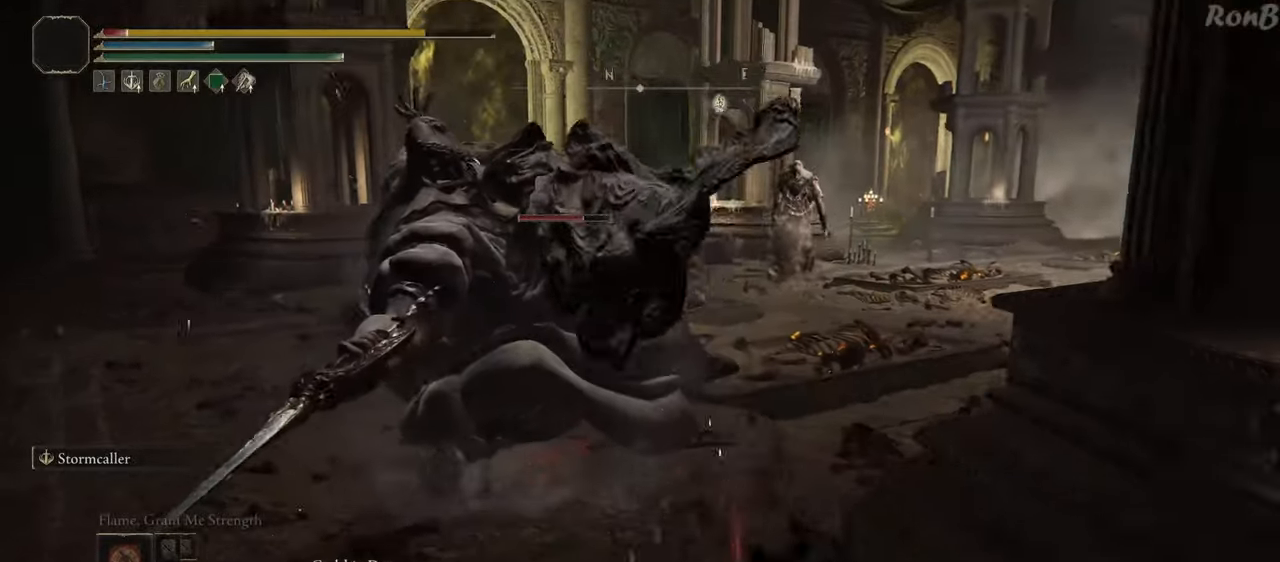
{"dt_ms": 500, "buttons": ["R1", "R2"], "left_stick": "right", "right_stick": "center", "events": [[117, "left_stick", "down"], [167, "left_stick", "down-right"], [333, "left_stick", "right"], [450, "R1", "down"], [450, "R2", "down"]]}
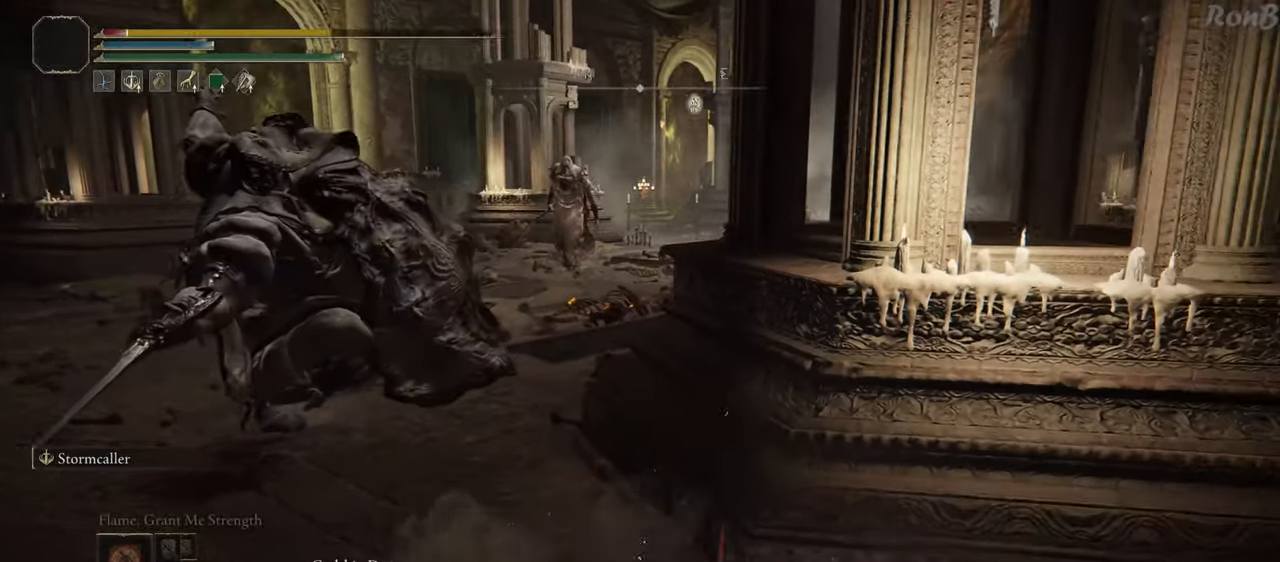
{"dt_ms": 500, "buttons": [], "left_stick": "right", "right_stick": "left", "events": [[67, "R2", "up"], [67, "left_stick", "up-right"], [83, "R1", "up"], [183, "right_stick", "left"], [233, "R1", "down"], [250, "R2", "down"], [350, "R1", "up"], [350, "R2", "up"], [483, "left_stick", "right"]]}
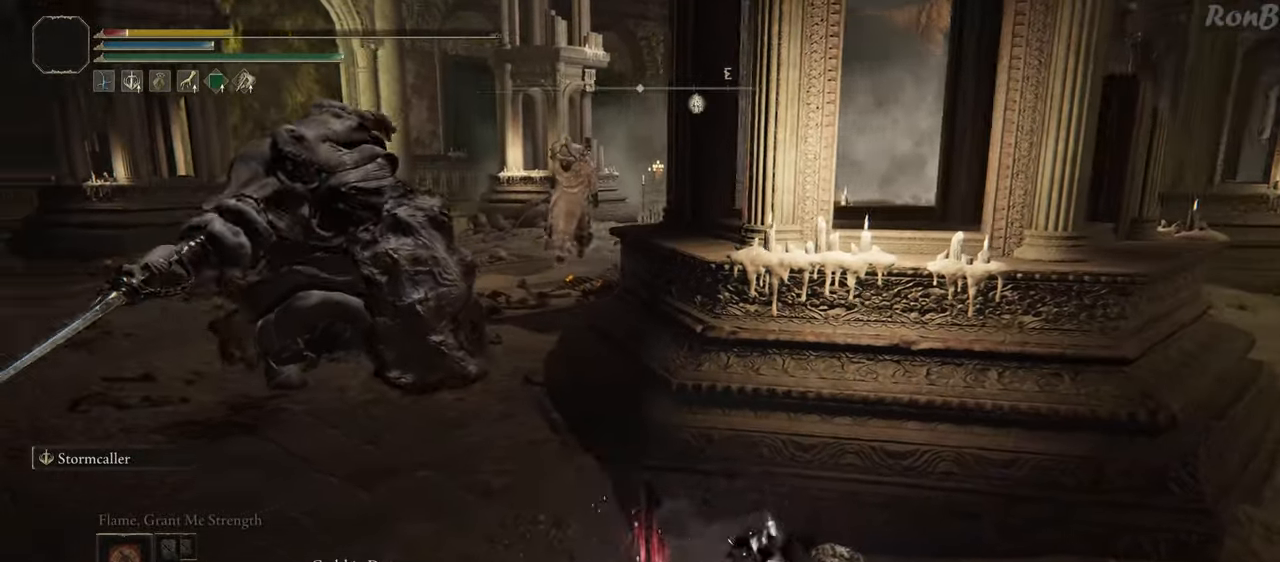
{"dt_ms": 500, "buttons": [], "left_stick": "right", "right_stick": "left", "events": []}
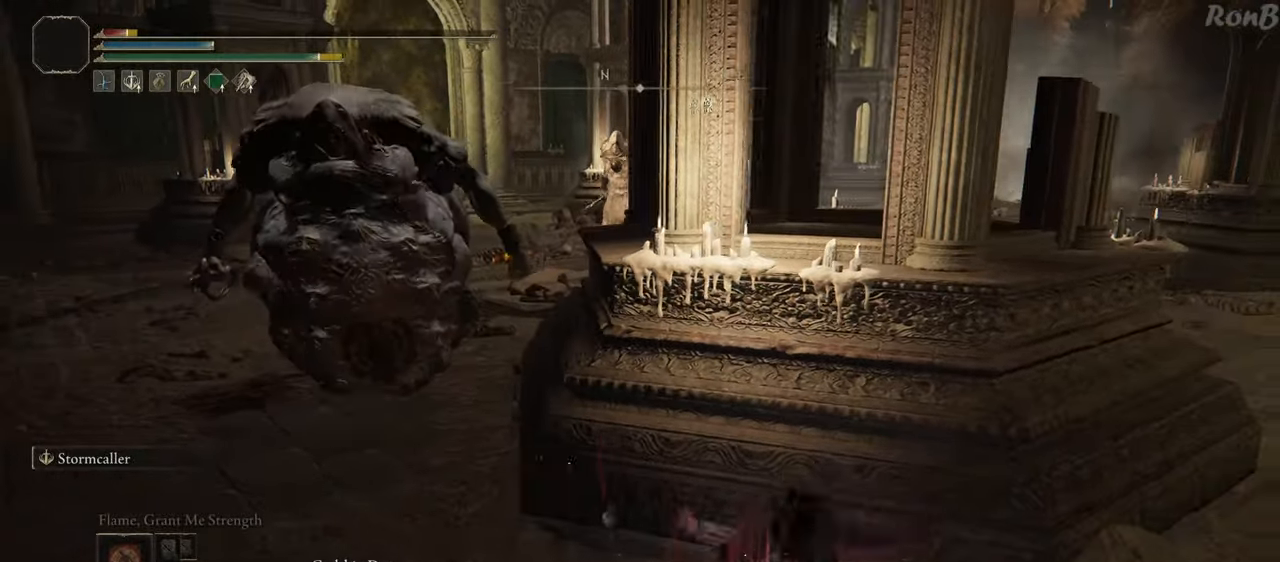
{"dt_ms": 500, "buttons": ["R1", "R2"], "left_stick": "right", "right_stick": "center"}
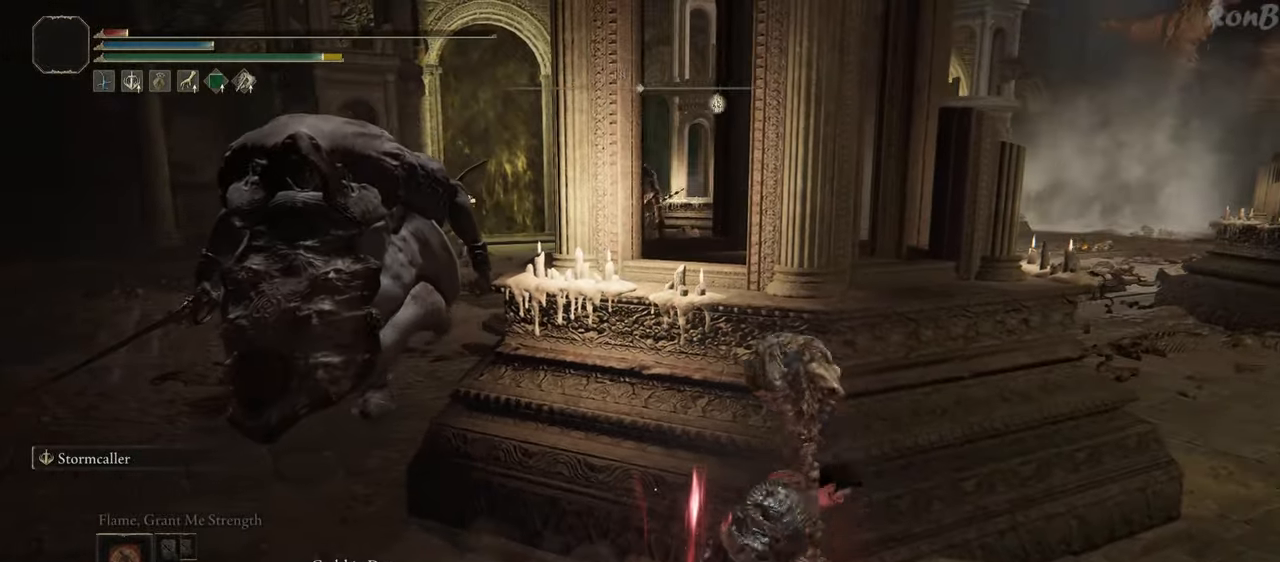
{"dt_ms": 500, "buttons": ["R1", "R2"], "left_stick": "right", "right_stick": "left", "events": [[50, "right_stick", "left"], [183, "right_stick", "center"], [500, "right_stick", "left"]]}
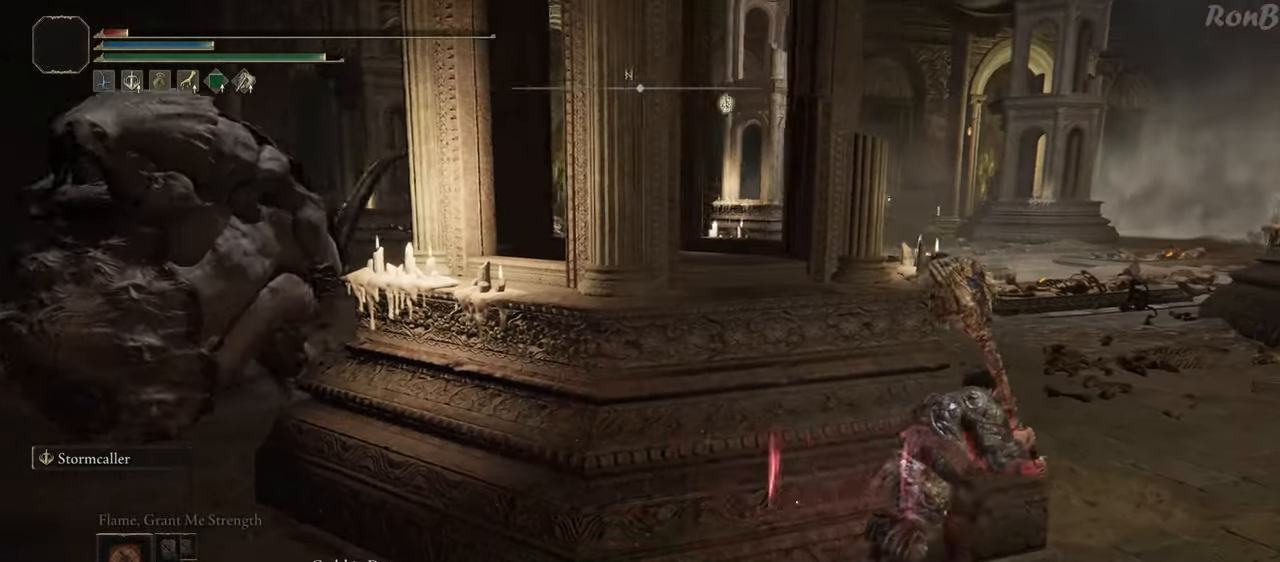
{"dt_ms": 500, "buttons": ["R1", "R2"], "left_stick": "right", "right_stick": "left", "events": [[150, "R2", "up"], [217, "R2", "down"]]}
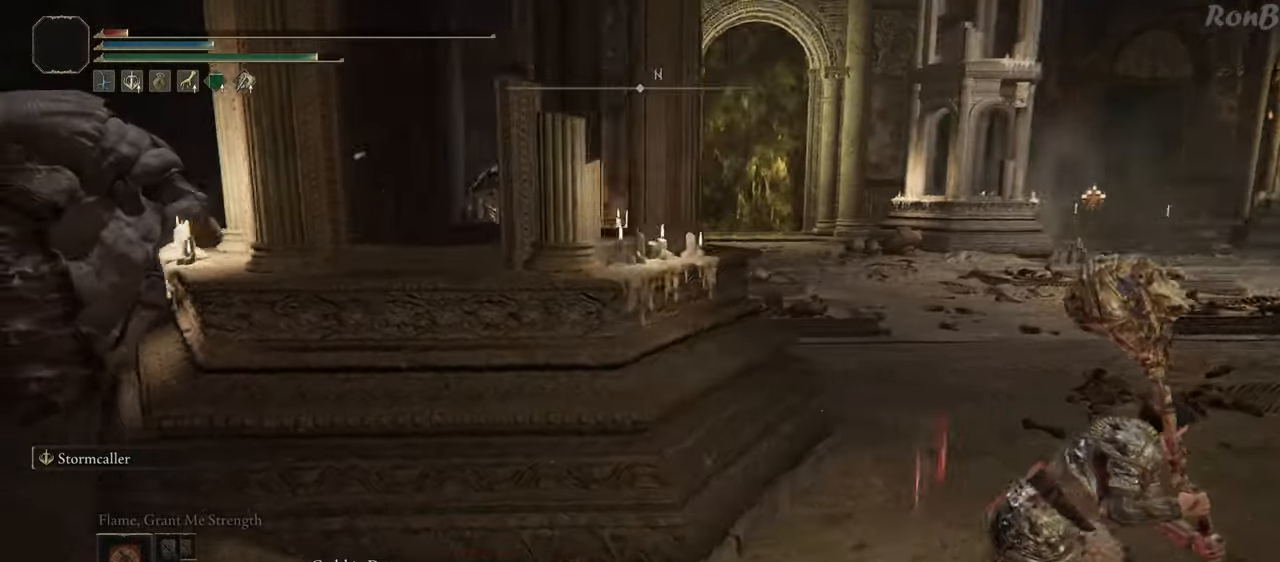
{"dt_ms": 500, "buttons": ["R1", "R2"], "left_stick": "down-right", "right_stick": "left", "events": [[333, "left_stick", "down-right"], [383, "R2", "up"], [500, "R2", "down"]]}
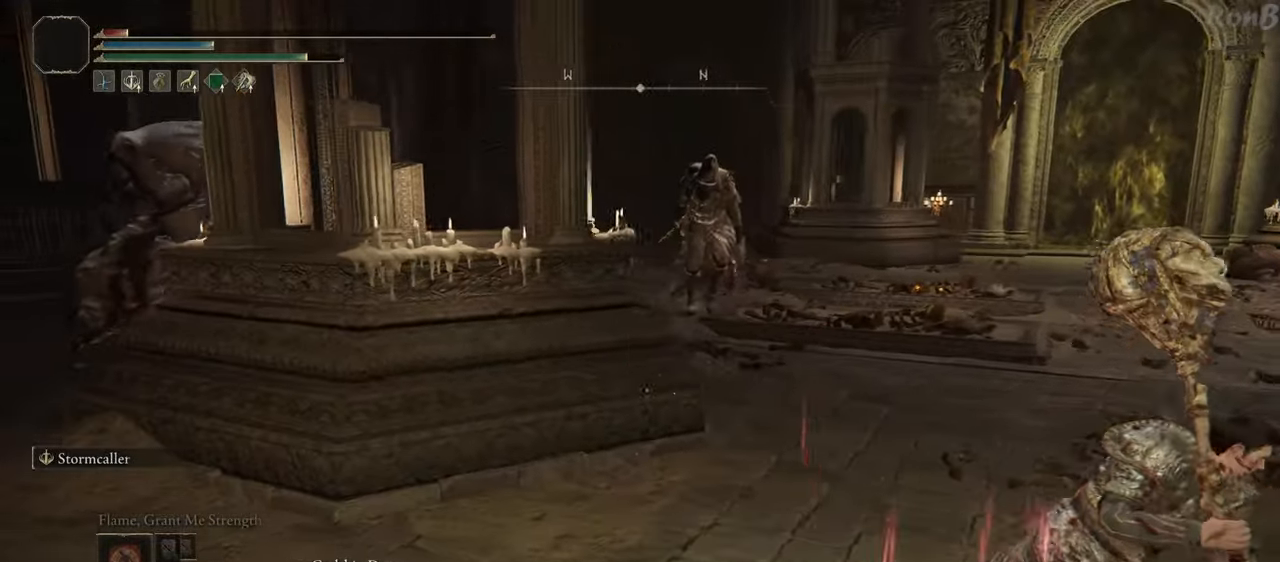
{"dt_ms": 500, "buttons": ["R1", "R2"], "left_stick": "up-right", "right_stick": "right", "events": [[67, "R2", "up"], [150, "R2", "down"], [150, "left_stick", "right"], [200, "right_stick", "center"], [267, "right_stick", "right"], [400, "left_stick", "up-right"]]}
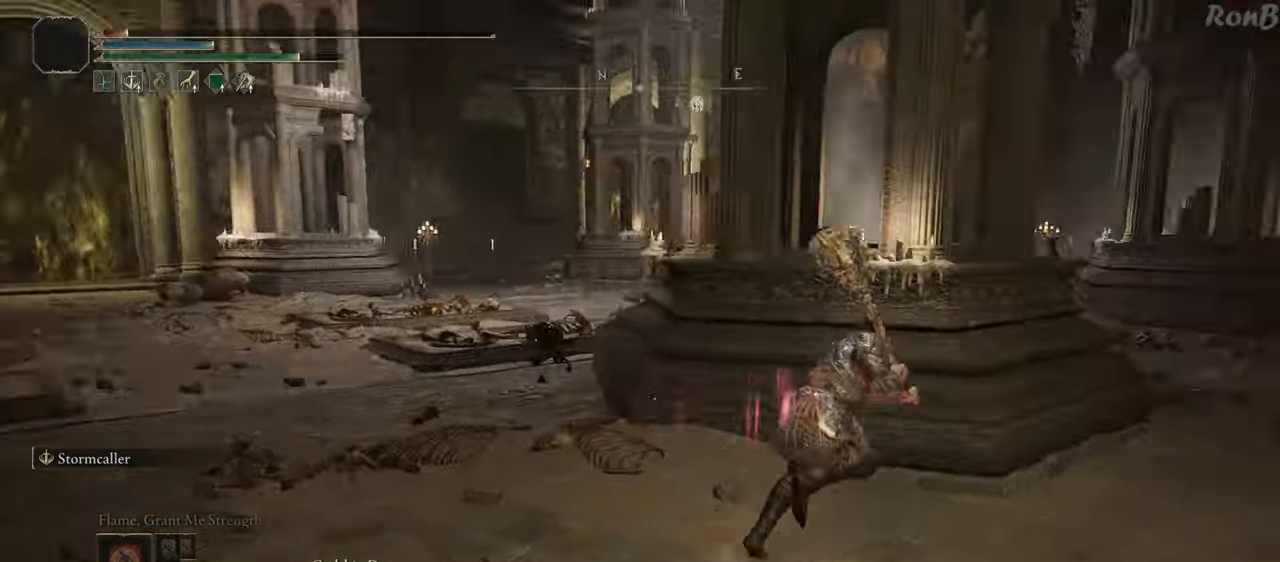
{"dt_ms": 1000, "buttons": ["R1"], "left_stick": "up", "right_stick": "center"}
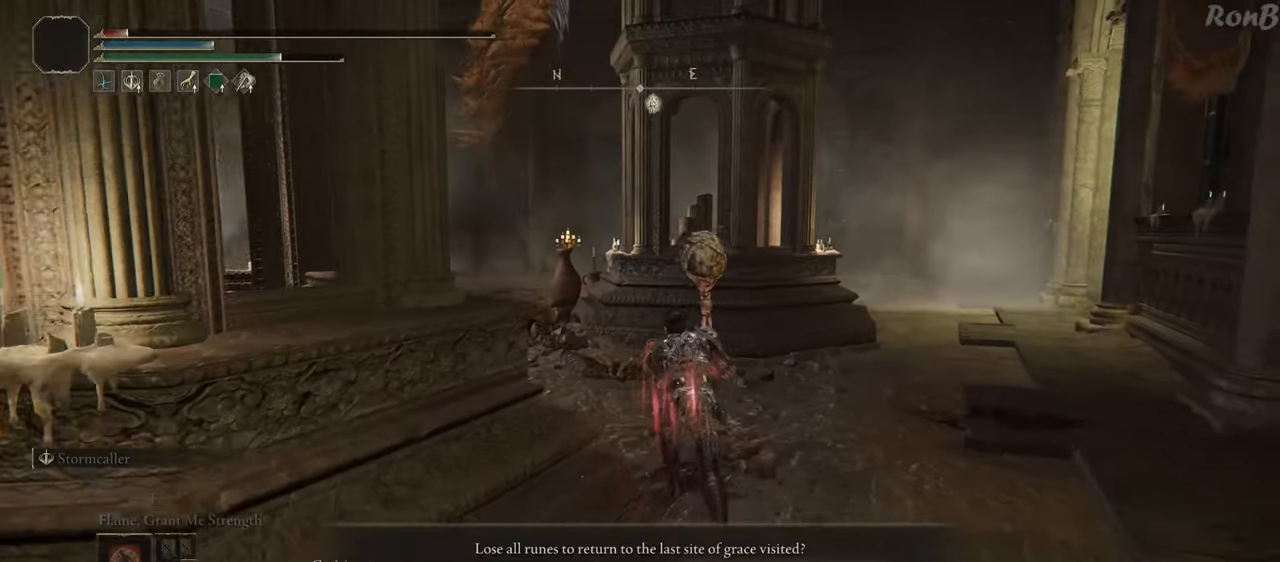
{"dt_ms": 500, "buttons": [], "left_stick": "up-left", "right_stick": "down-left"}
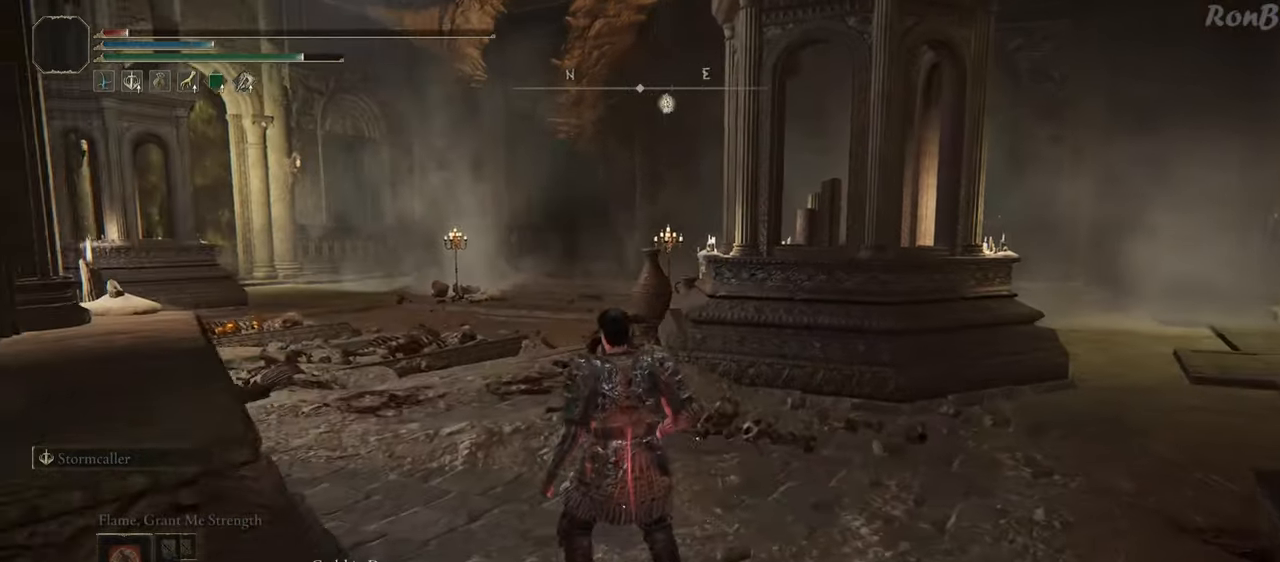
{"dt_ms": 500, "buttons": [], "left_stick": "center", "right_stick": "left", "events": [[50, "left_stick", "down-left"], [83, "right_stick", "left"], [150, "left_stick", "down"], [300, "left_stick", "center"]]}
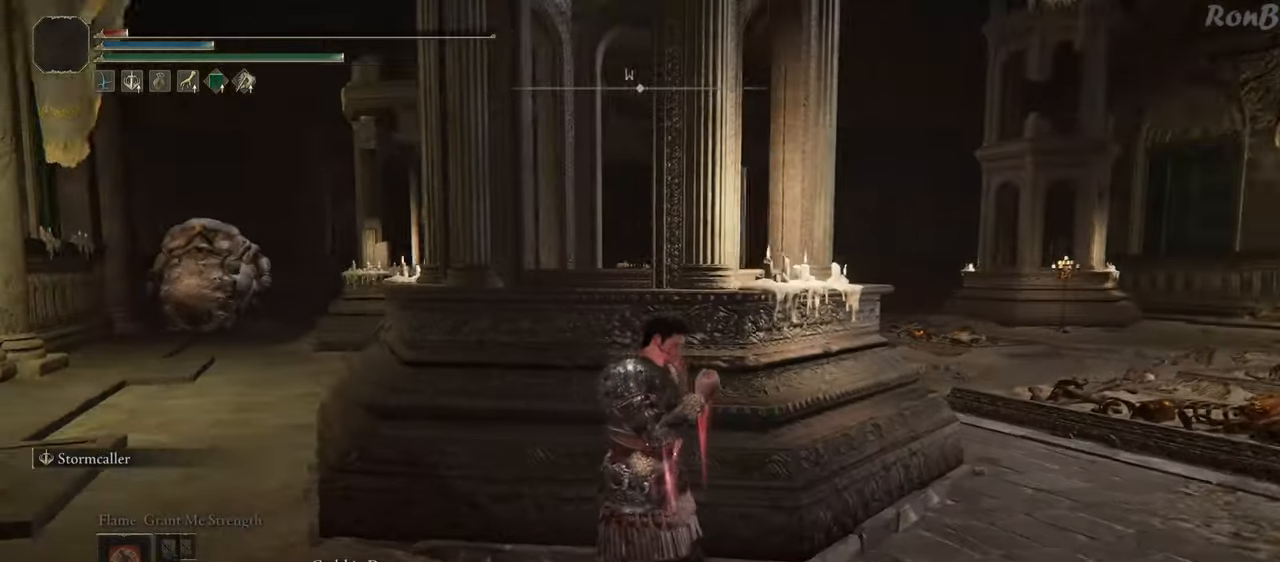
{"dt_ms": 500, "buttons": [], "left_stick": "center", "right_stick": "center", "events": [[50, "right_stick", "center"]]}